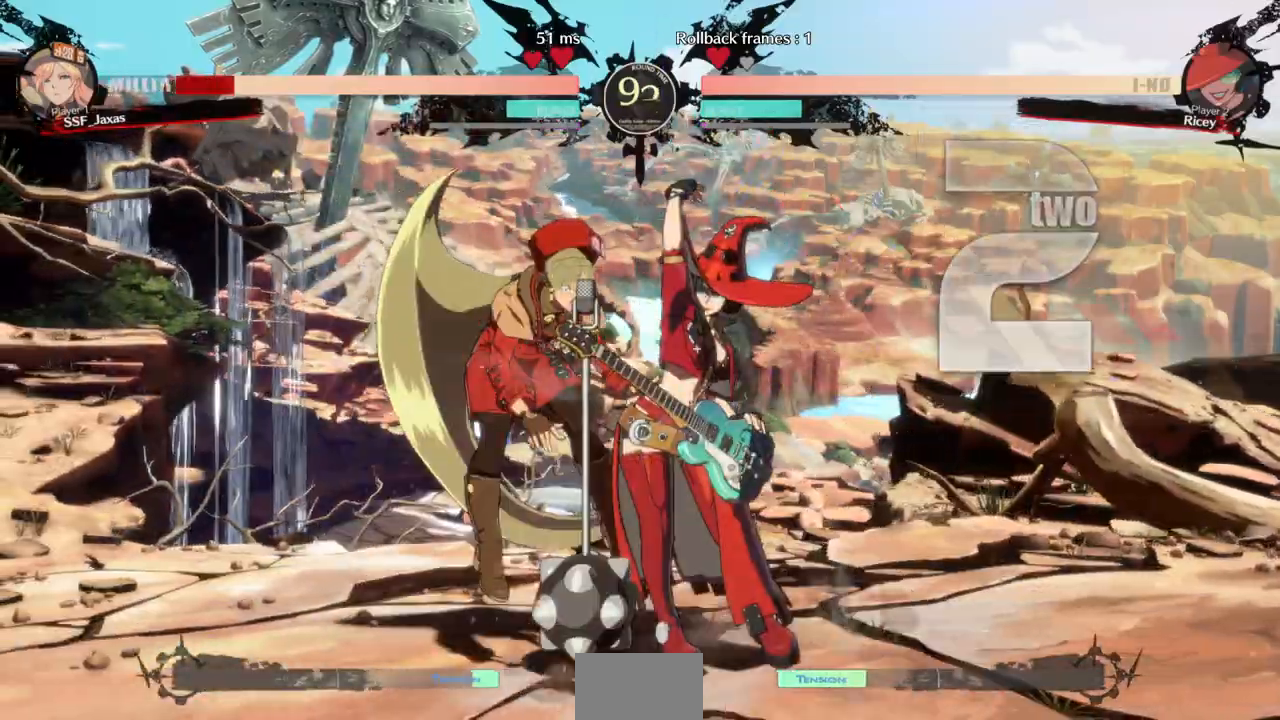
Gameplay with a controller (PlayStation layout); each line is a JSON object with the inputs held at the frame after it (dt_ms = milliseconds from this image to that frame). "events" lists button and stick changes between this image and that frame as [ms after this image, input, new state], when the widget could be followed in between. Not read: L3 R3 SELECT START other_buttons.
{"dt_ms": 500, "buttons": ["SQUARE", "TRIANGLE", "DPAD_DOWN", "DPAD_LEFT"], "events": [[200, "SQUARE", "up"], [200, "TRIANGLE", "up"], [367, "SQUARE", "down"], [367, "TRIANGLE", "down"], [400, "DPAD_DOWN", "down"]]}
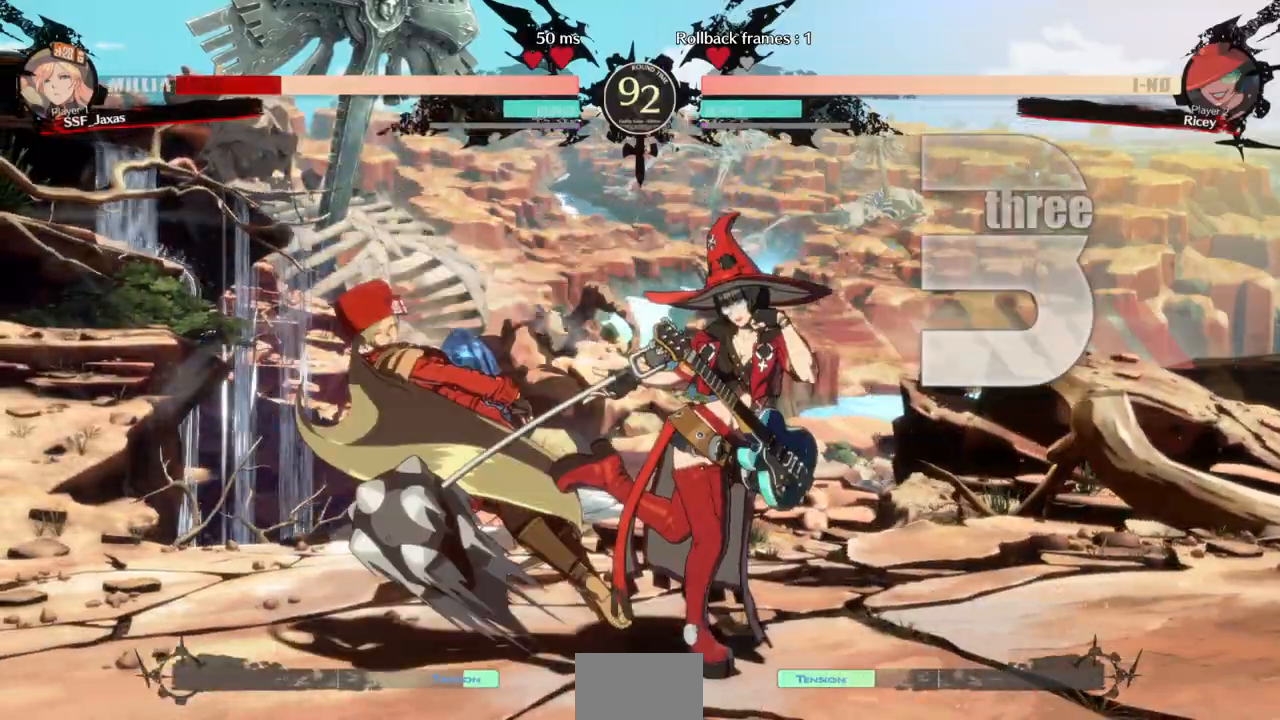
{"dt_ms": 500, "buttons": ["SQUARE", "TRIANGLE", "DPAD_LEFT"]}
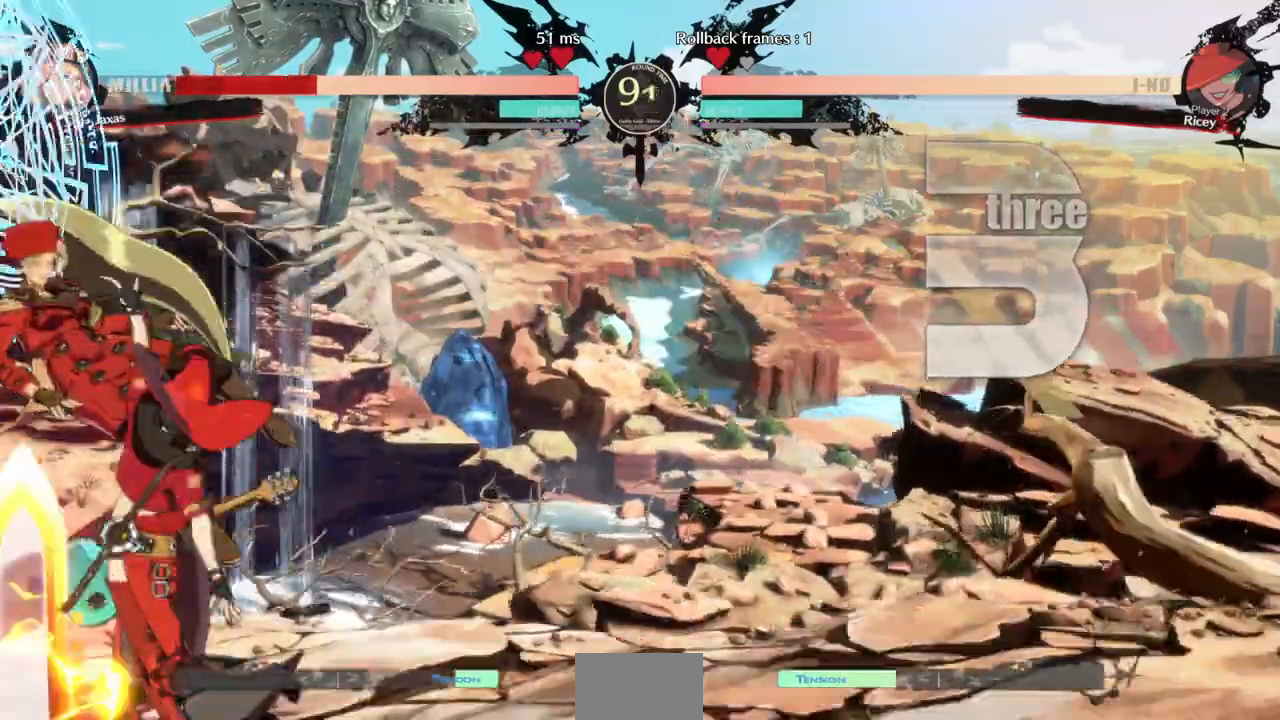
{"dt_ms": 1000, "buttons": ["SQUARE", "TRIANGLE", "DPAD_LEFT"]}
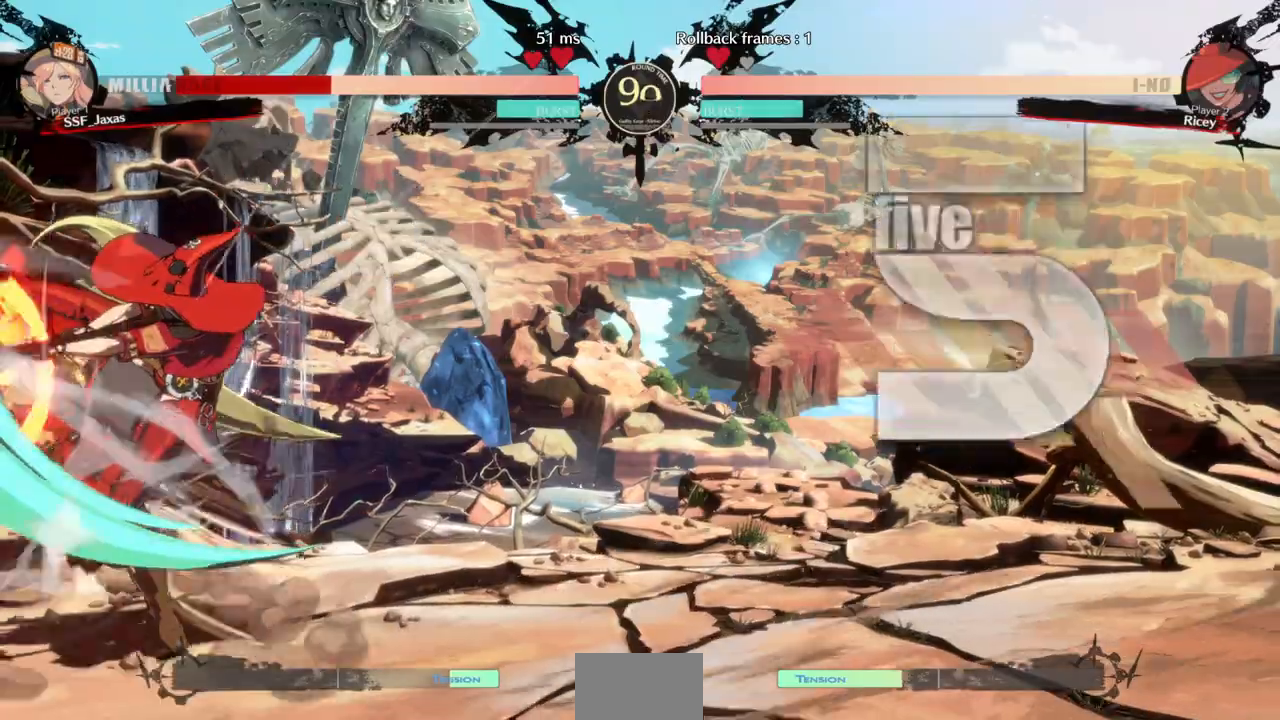
{"dt_ms": 500, "buttons": ["DPAD_DOWN", "DPAD_LEFT"], "events": [[433, "DPAD_DOWN", "down"], [467, "SQUARE", "up"], [467, "TRIANGLE", "up"]]}
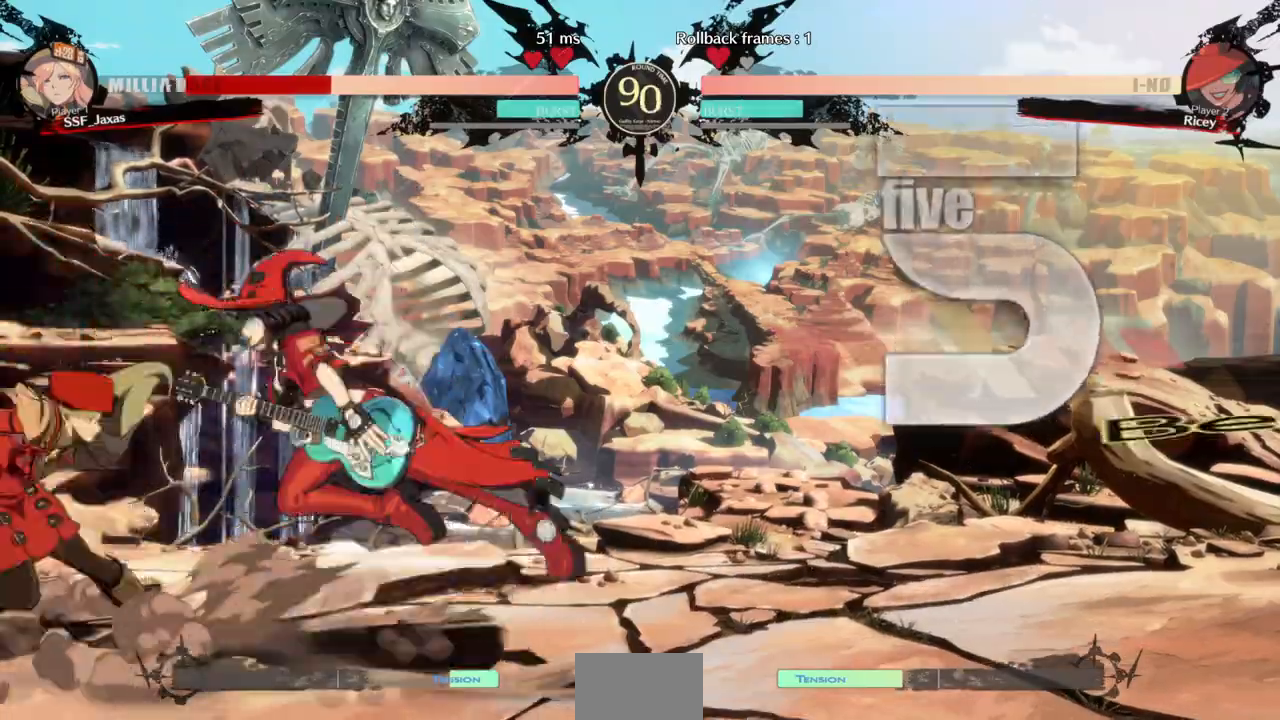
{"dt_ms": 500, "buttons": ["DPAD_DOWN", "DPAD_LEFT"], "events": [[200, "DPAD_DOWN", "up"], [433, "DPAD_DOWN", "down"]]}
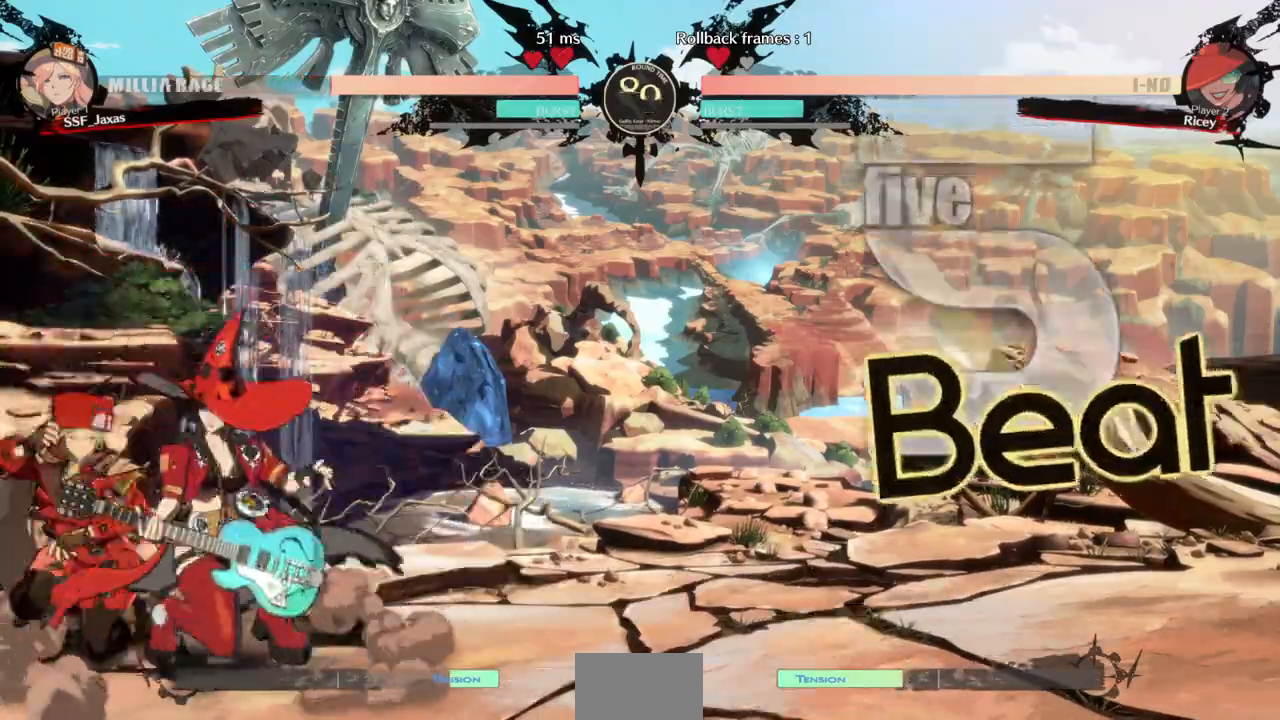
{"dt_ms": 500, "buttons": ["DPAD_DOWN", "DPAD_LEFT"], "events": [[67, "SQUARE", "down"], [67, "TRIANGLE", "down"], [167, "TRIANGLE", "up"], [200, "SQUARE", "up"]]}
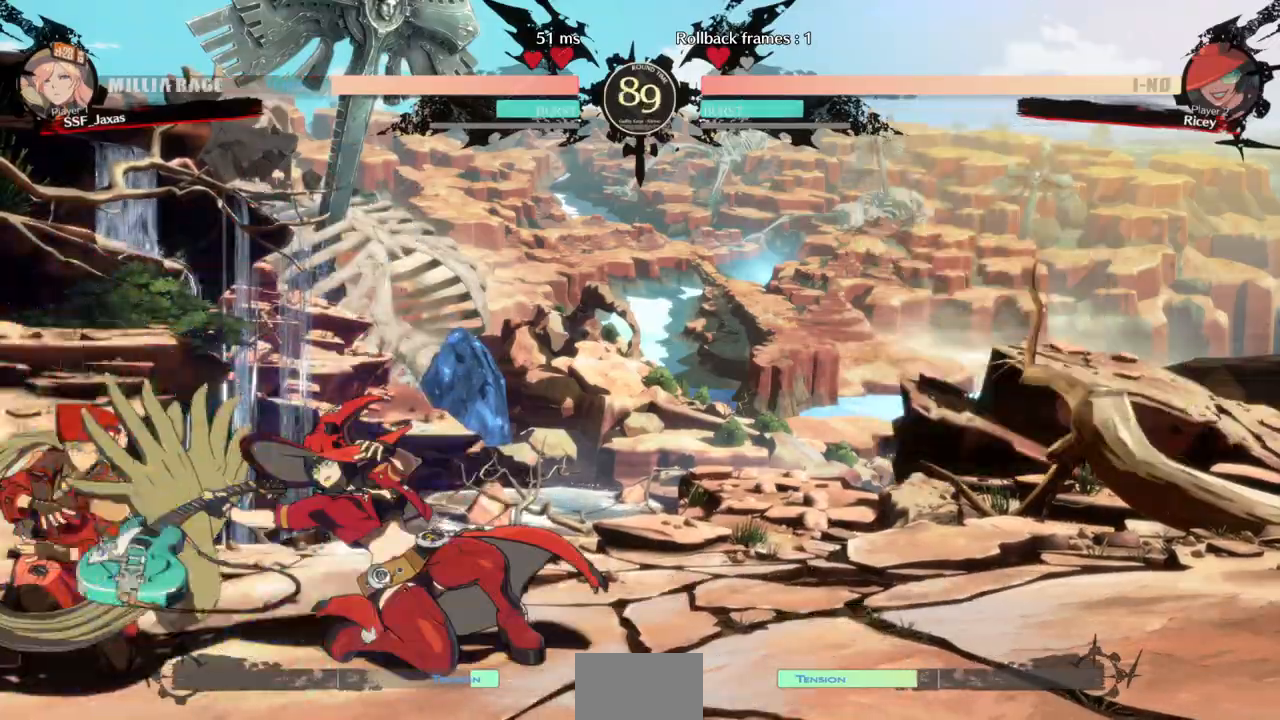
{"dt_ms": 500, "buttons": ["DPAD_DOWN", "DPAD_LEFT"], "events": [[33, "SQUARE", "down"], [33, "TRIANGLE", "down"], [300, "SQUARE", "up"], [300, "TRIANGLE", "up"]]}
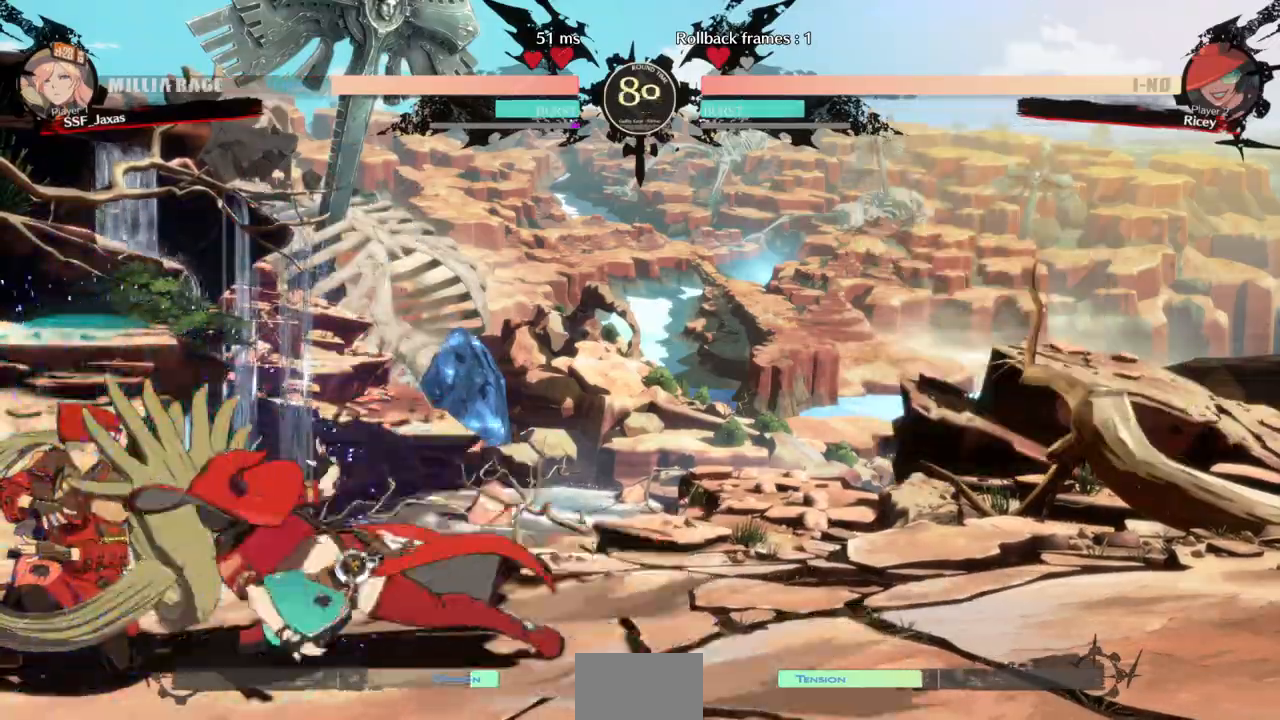
{"dt_ms": 500, "buttons": ["DPAD_DOWN", "DPAD_LEFT"], "events": [[100, "DPAD_DOWN", "up"], [100, "DPAD_UP", "down"], [200, "DPAD_UP", "up"], [500, "DPAD_DOWN", "down"]]}
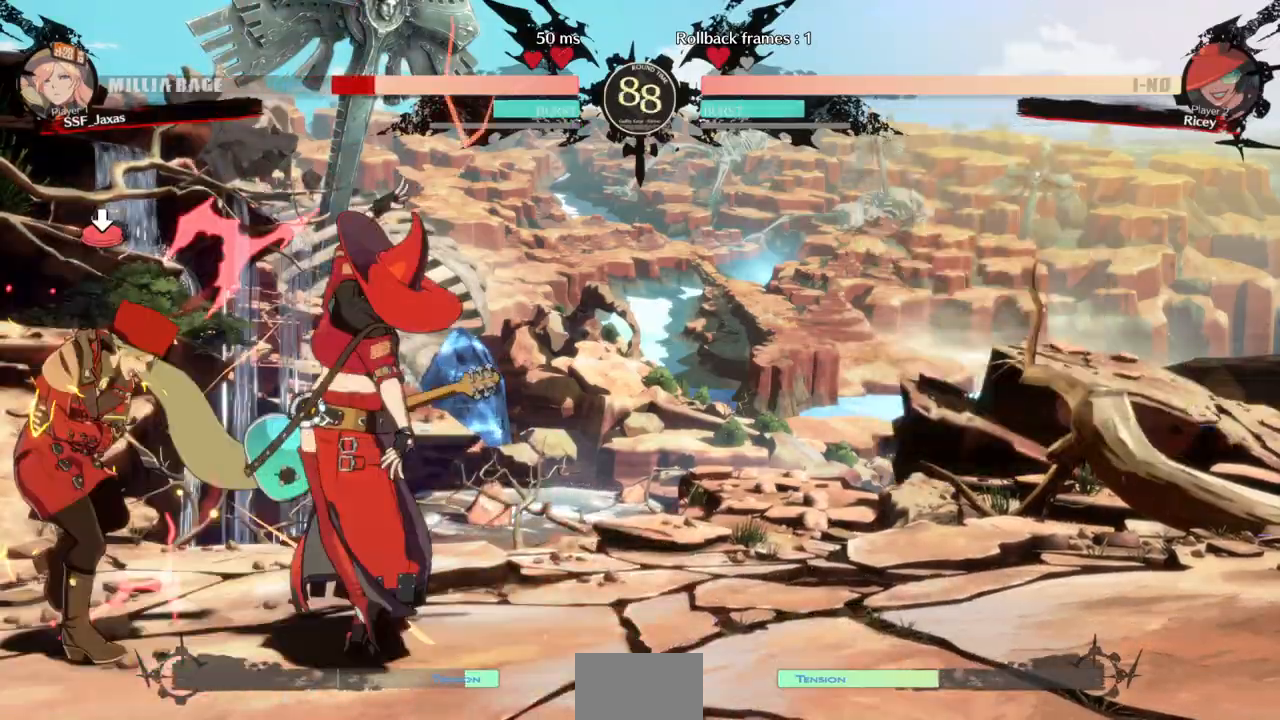
{"dt_ms": 500, "buttons": ["DPAD_LEFT"], "events": [[33, "SQUARE", "down"], [33, "TRIANGLE", "down"], [267, "SQUARE", "up"], [267, "TRIANGLE", "up"], [333, "DPAD_DOWN", "up"]]}
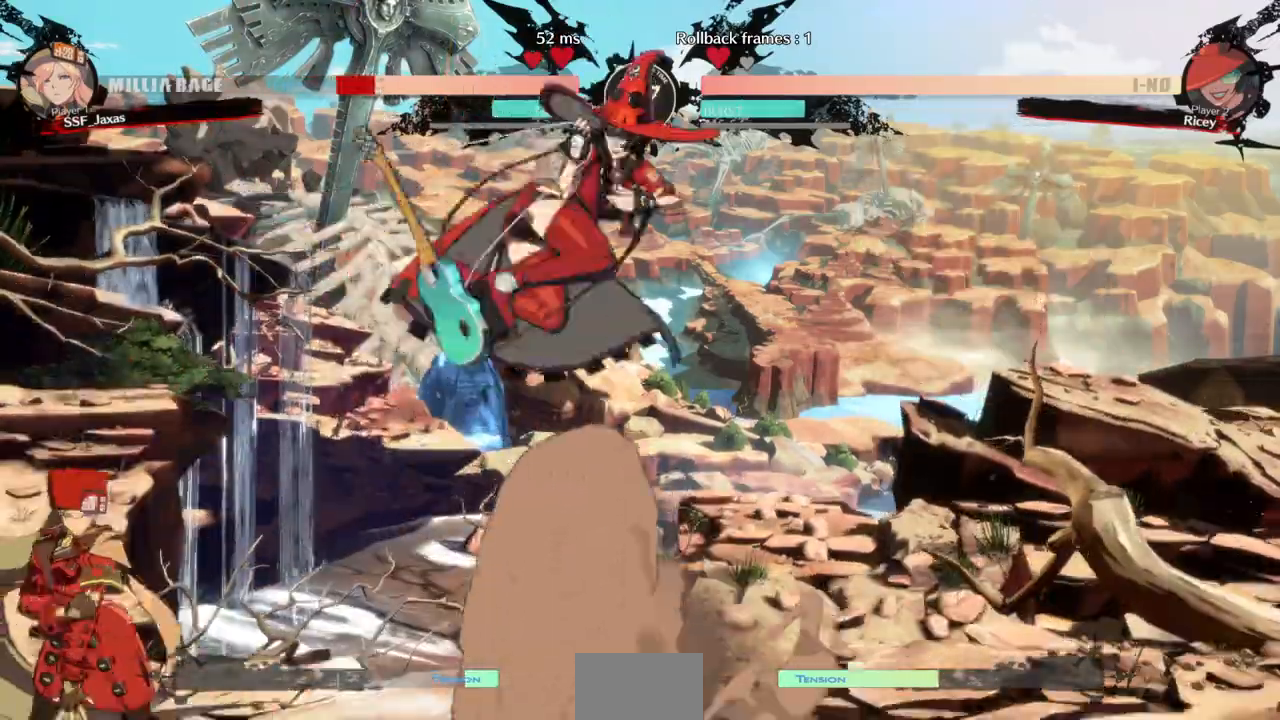
{"dt_ms": 500, "buttons": ["DPAD_UP", "DPAD_RIGHT"], "events": [[167, "SQUARE", "down"], [167, "TRIANGLE", "down"], [400, "SQUARE", "up"], [400, "TRIANGLE", "up"], [500, "DPAD_LEFT", "up"], [500, "DPAD_RIGHT", "down"], [500, "DPAD_UP", "down"]]}
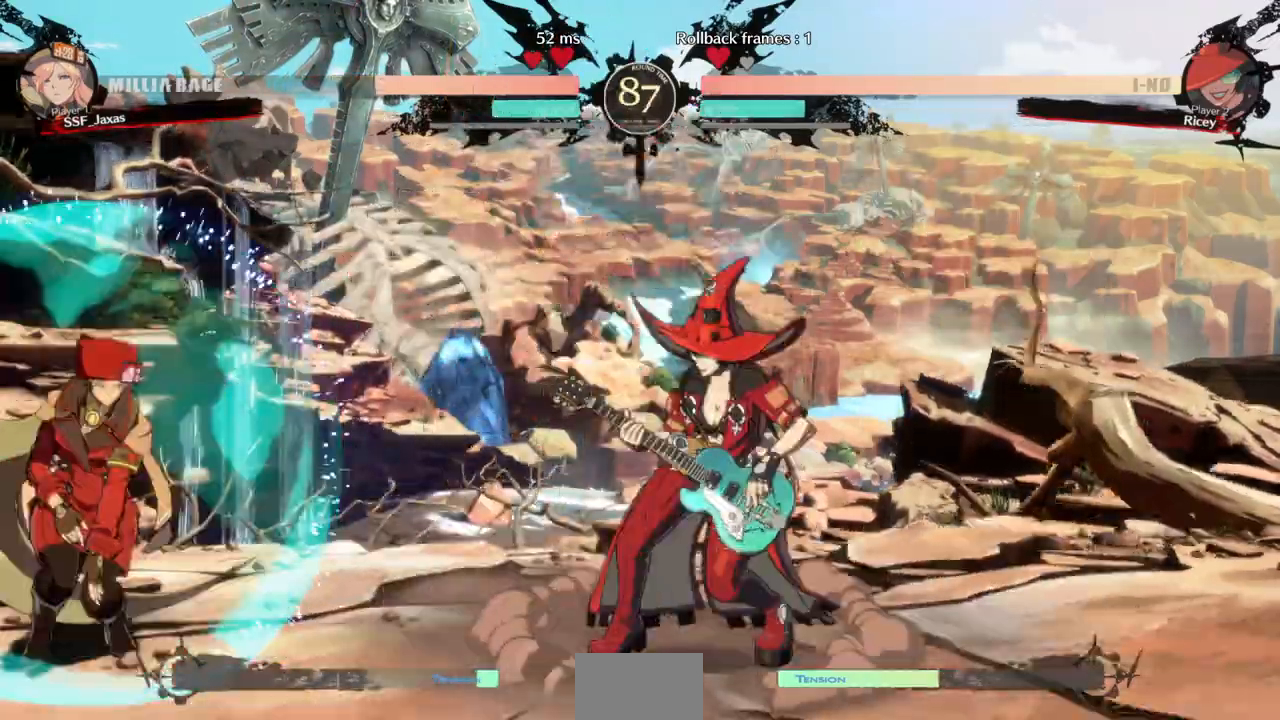
{"dt_ms": 1000, "buttons": ["DPAD_RIGHT"]}
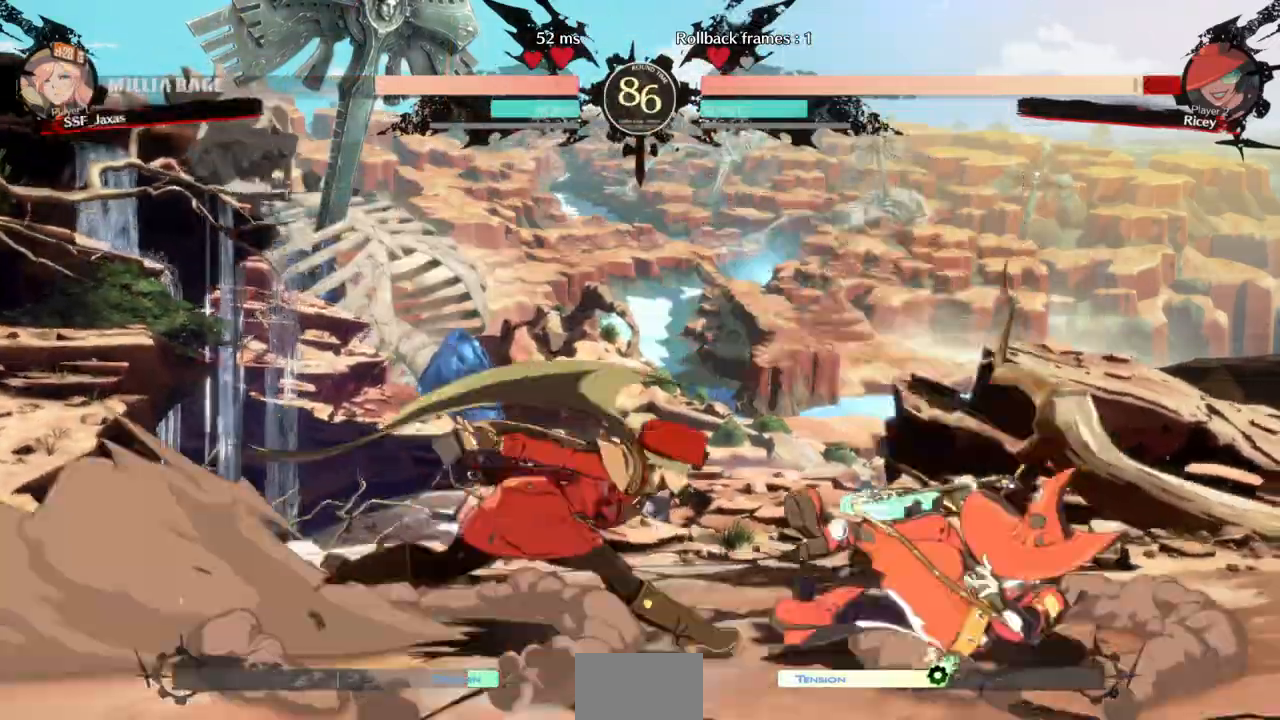
{"dt_ms": 500, "buttons": [], "events": [[367, "TRIANGLE", "down"], [400, "DPAD_RIGHT", "up"], [500, "TRIANGLE", "up"]]}
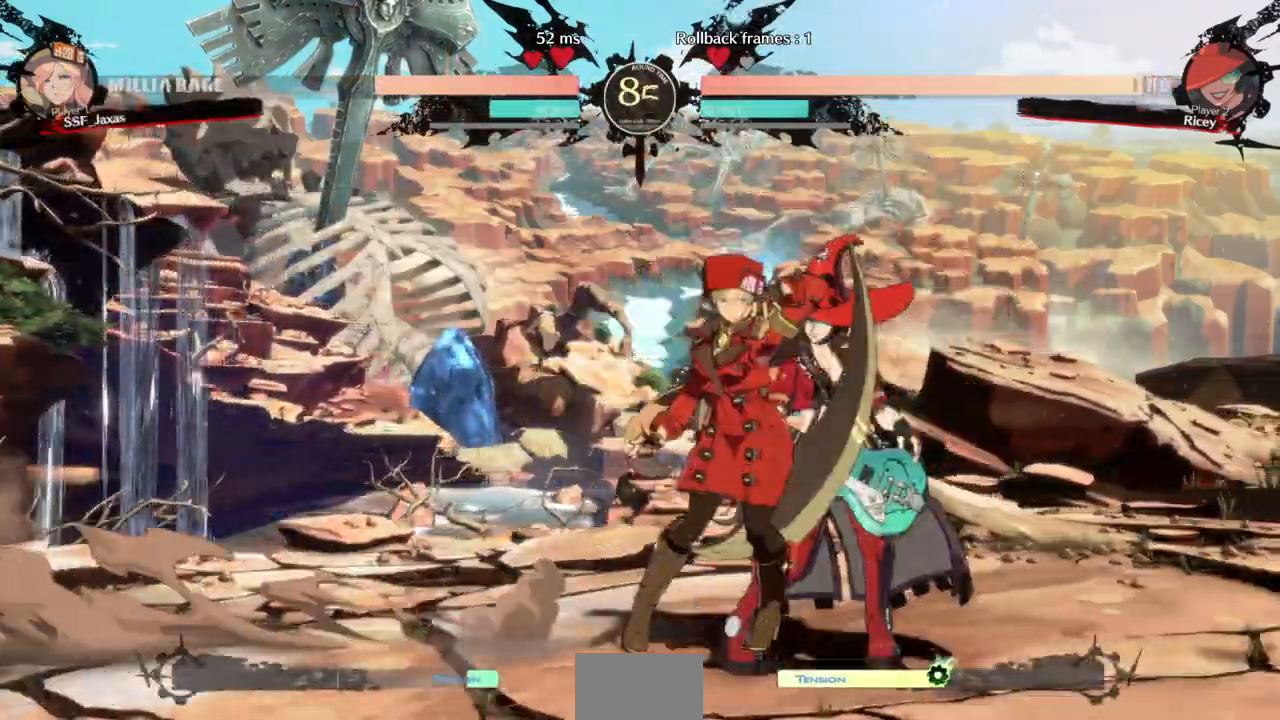
{"dt_ms": 500, "buttons": ["TRIANGLE", "DPAD_DOWN"], "events": [[400, "DPAD_DOWN", "down"], [467, "TRIANGLE", "down"]]}
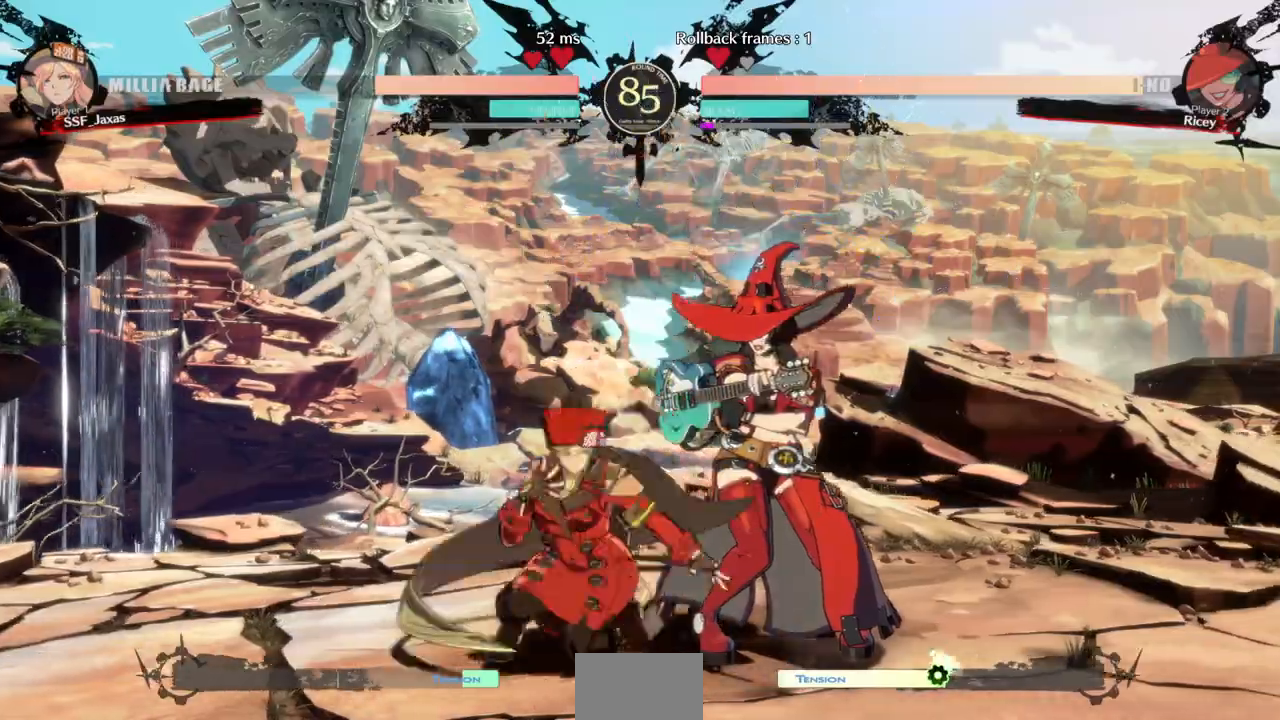
{"dt_ms": 500, "buttons": ["R1"]}
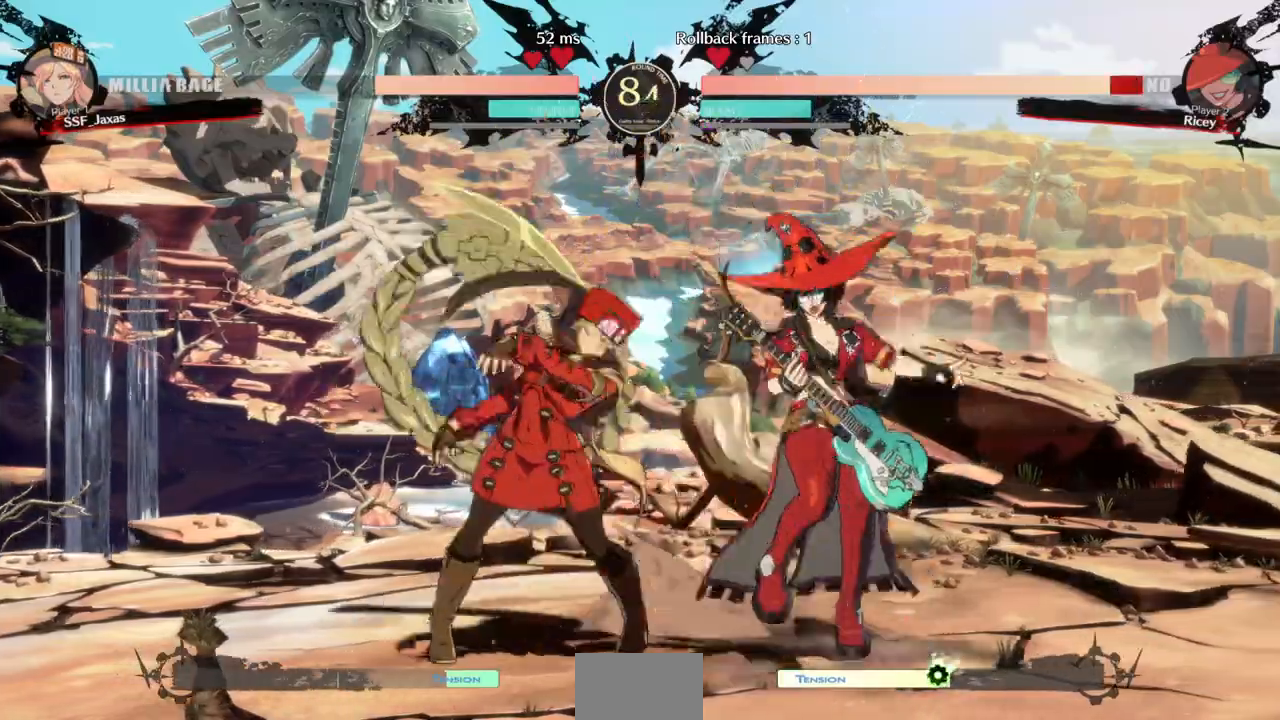
{"dt_ms": 500, "buttons": ["DPAD_RIGHT"], "events": [[33, "DPAD_DOWN", "down"], [33, "R1", "up"], [67, "DPAD_LEFT", "down"], [100, "DPAD_DOWN", "up"], [167, "CROSS", "down"], [233, "DPAD_LEFT", "up"], [300, "DPAD_RIGHT", "down"], [333, "CROSS", "up"]]}
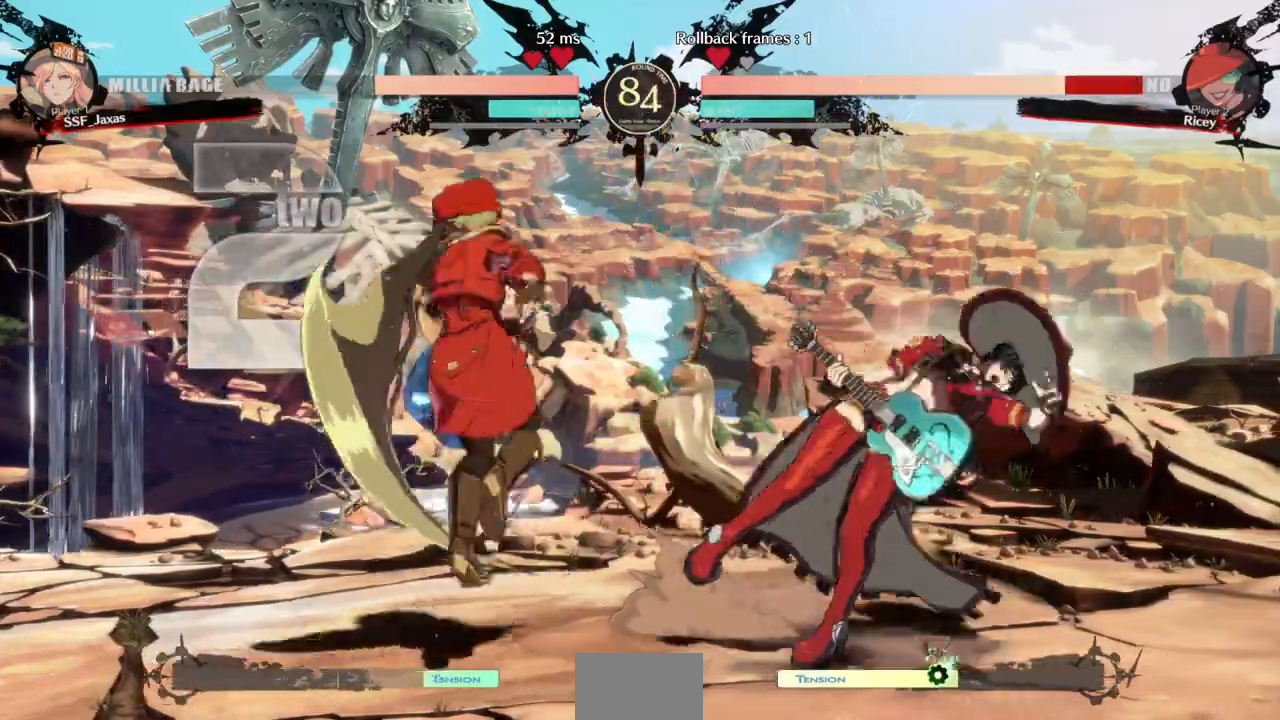
{"dt_ms": 500, "buttons": ["DPAD_RIGHT"], "events": []}
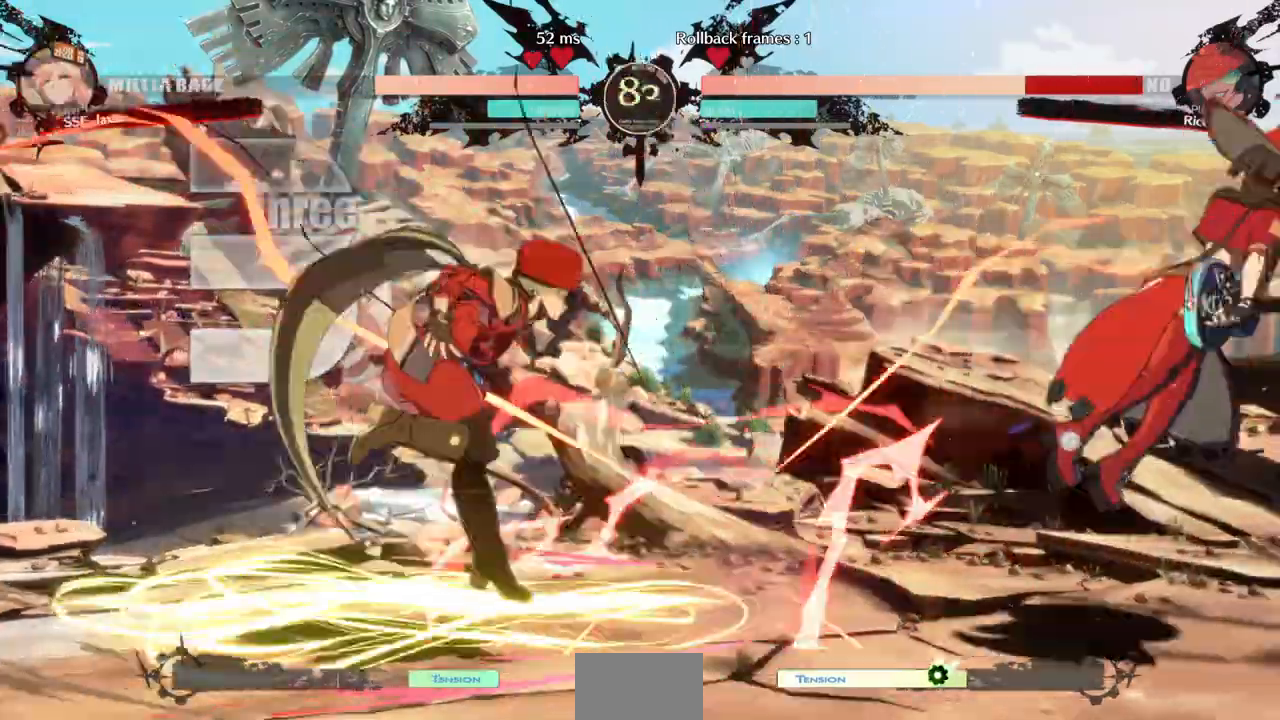
{"dt_ms": 500, "buttons": ["L1"], "events": [[333, "DPAD_UP", "down"], [433, "DPAD_UP", "up"], [467, "L1", "down"], [500, "DPAD_RIGHT", "up"]]}
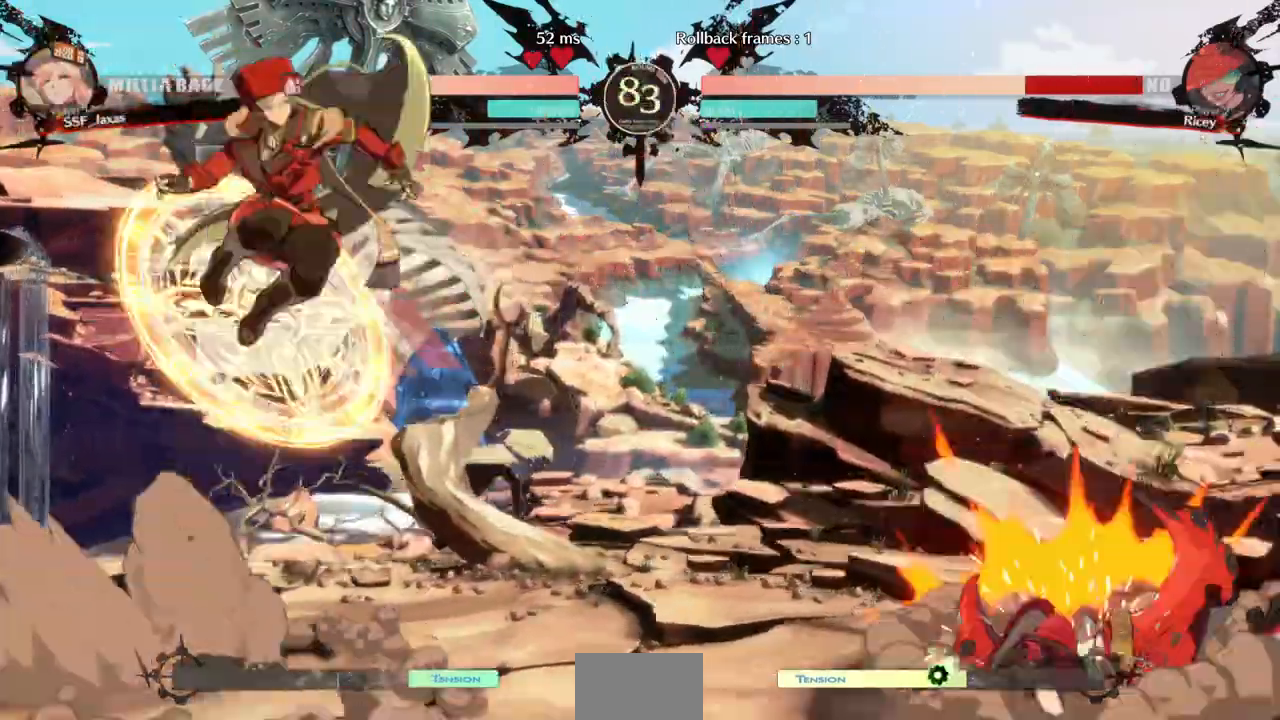
{"dt_ms": 500, "buttons": ["L1"], "events": [[100, "L1", "up"], [433, "L1", "down"]]}
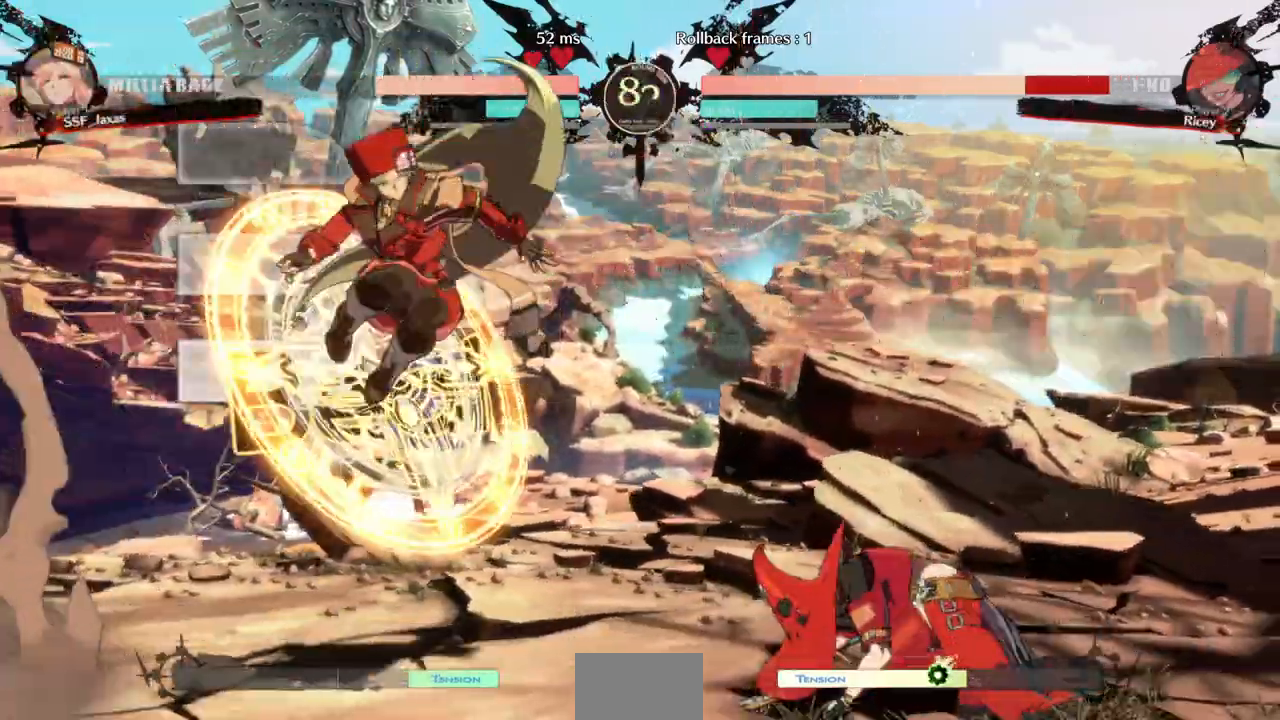
{"dt_ms": 500, "buttons": ["DPAD_DOWN", "DPAD_LEFT"], "events": [[67, "DPAD_LEFT", "down"], [100, "L1", "up"], [267, "TRIANGLE", "down"], [300, "DPAD_DOWN", "down"], [400, "TRIANGLE", "up"]]}
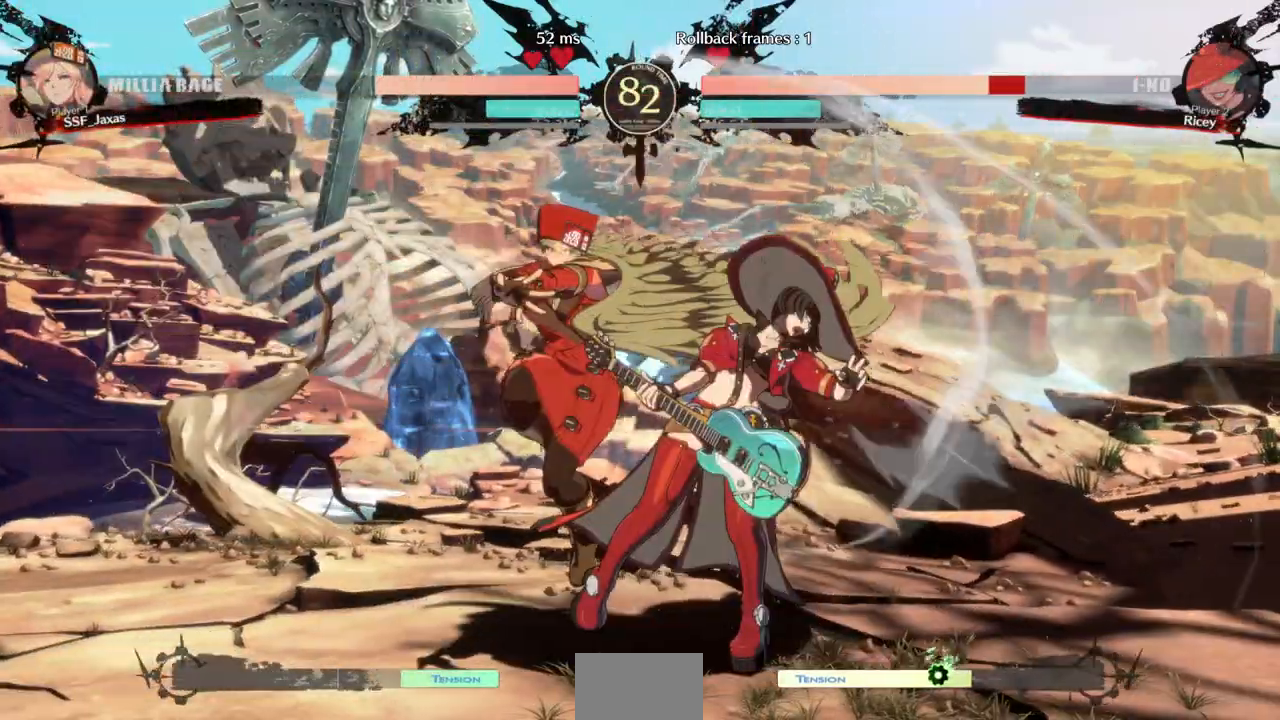
{"dt_ms": 500, "buttons": ["R2", "DPAD_RIGHT"], "events": [[67, "DPAD_DOWN", "up"], [67, "DPAD_LEFT", "up"], [100, "DPAD_RIGHT", "down"], [167, "DPAD_RIGHT", "up"], [233, "DPAD_RIGHT", "down"], [500, "R2", "down"]]}